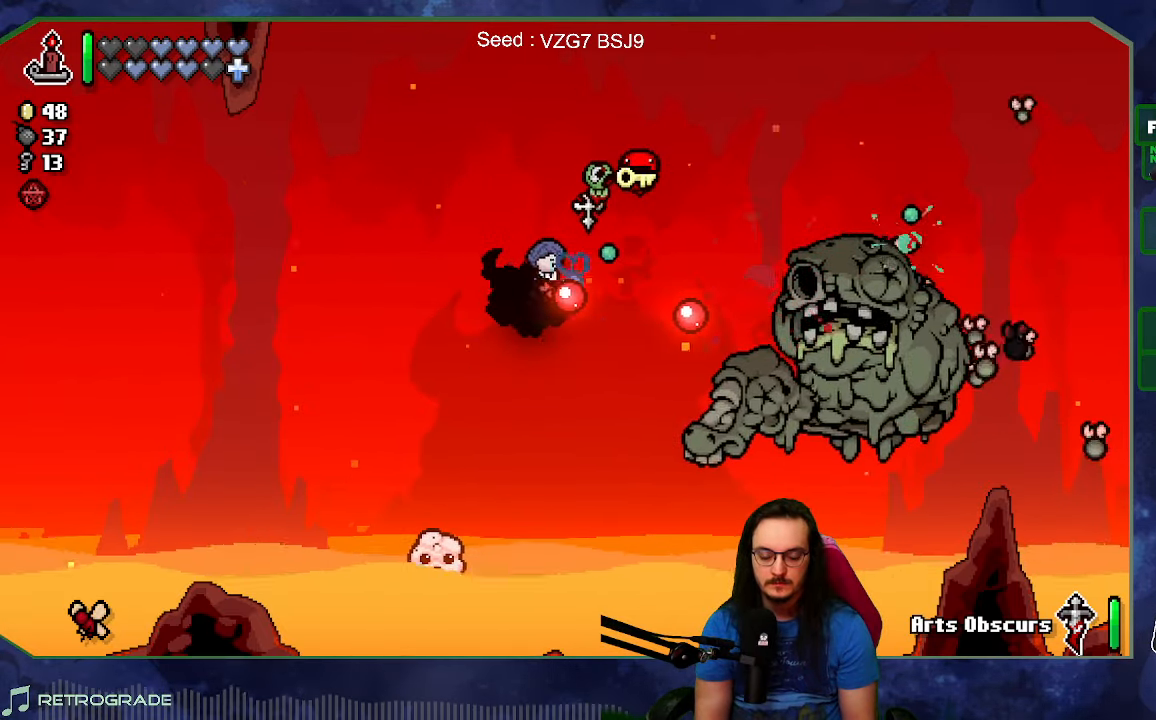
Gameplay with a controller (Xbox layout); each line is a JSON object with the inputs held at the frame after it. "events" lists button and stick changes between this image and that frame as [ms after this image, input, new state], when the widget could be followed in between. Not read: L3 R3.
{"buttons": [], "left_stick": "center", "right_stick": "right", "events": []}
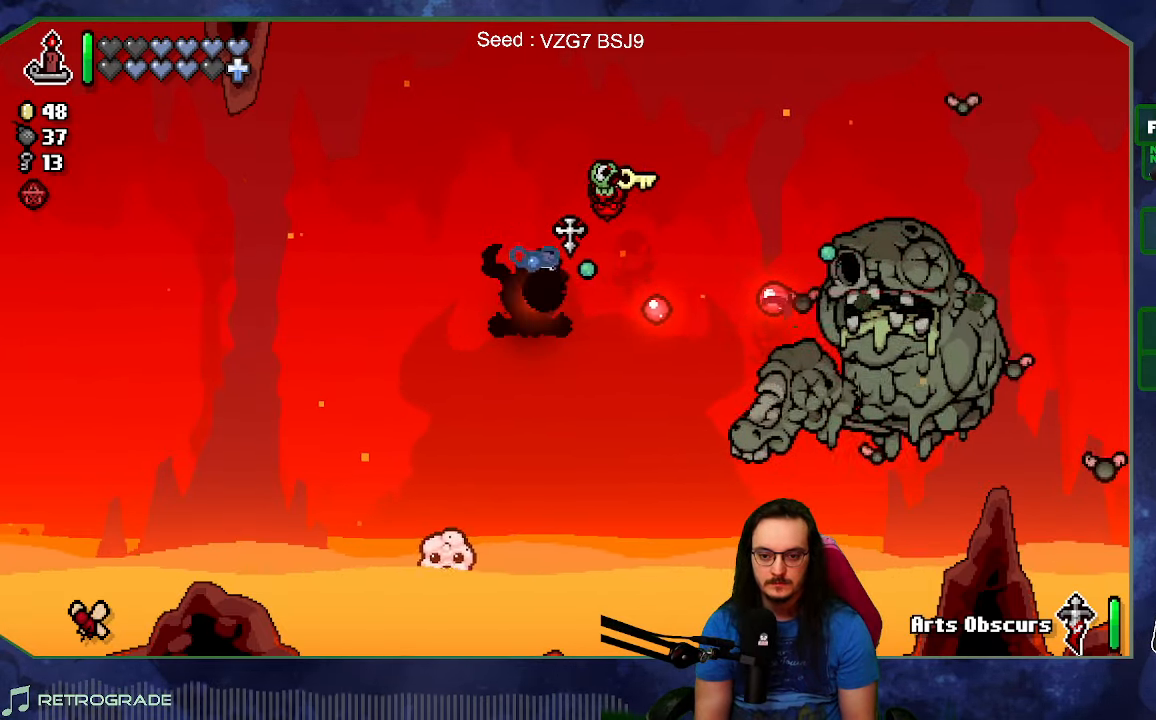
{"buttons": ["L2"], "left_stick": "right", "right_stick": "right", "events": [[317, "left_stick", "right"], [350, "L2", "down"]]}
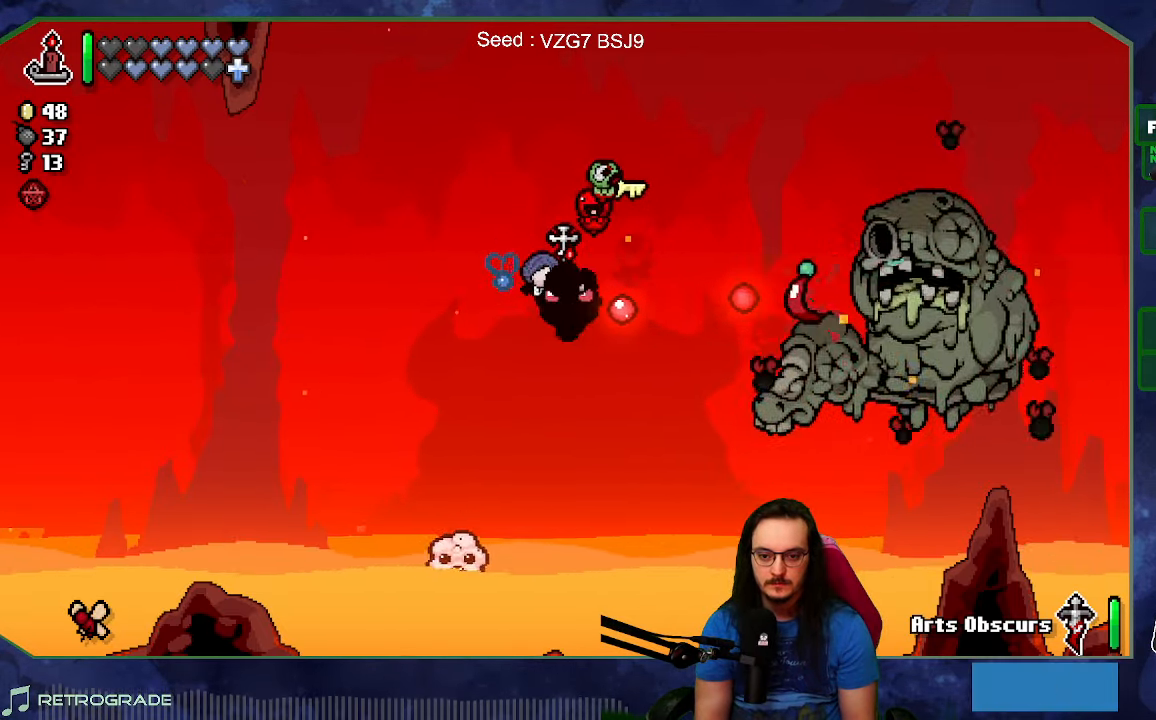
{"buttons": [], "left_stick": "up", "right_stick": "right", "events": [[100, "L2", "up"], [150, "left_stick", "left"], [267, "left_stick", "up"], [350, "left_stick", "left"], [467, "left_stick", "up"]]}
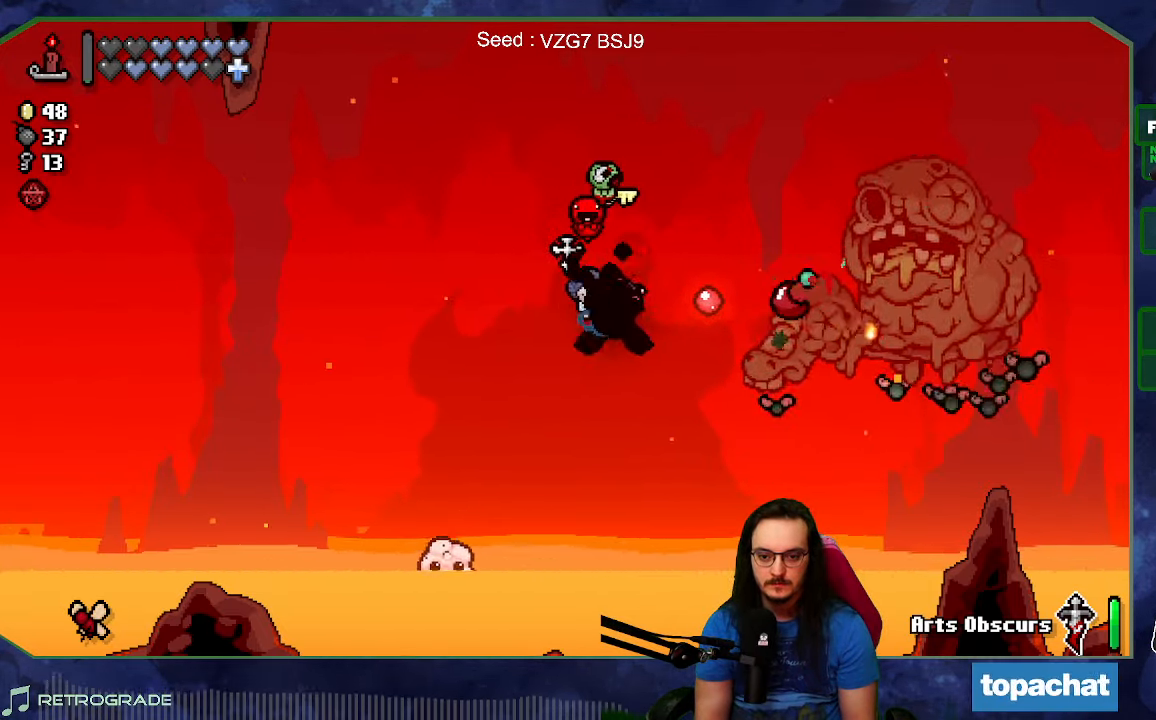
{"buttons": [], "left_stick": "right", "right_stick": "right", "events": [[117, "left_stick", "up-right"], [250, "left_stick", "center"], [317, "left_stick", "up"], [450, "left_stick", "right"]]}
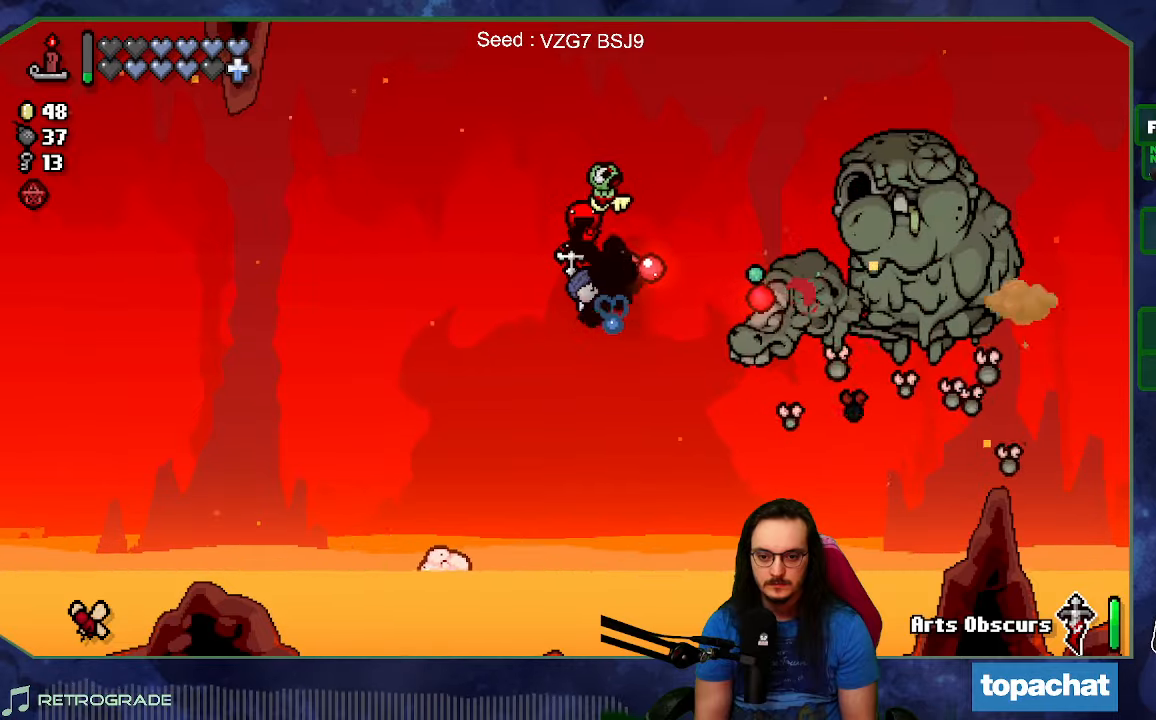
{"buttons": [], "left_stick": "center", "right_stick": "right", "events": [[34, "left_stick", "center"], [184, "left_stick", "up-left"], [284, "left_stick", "center"]]}
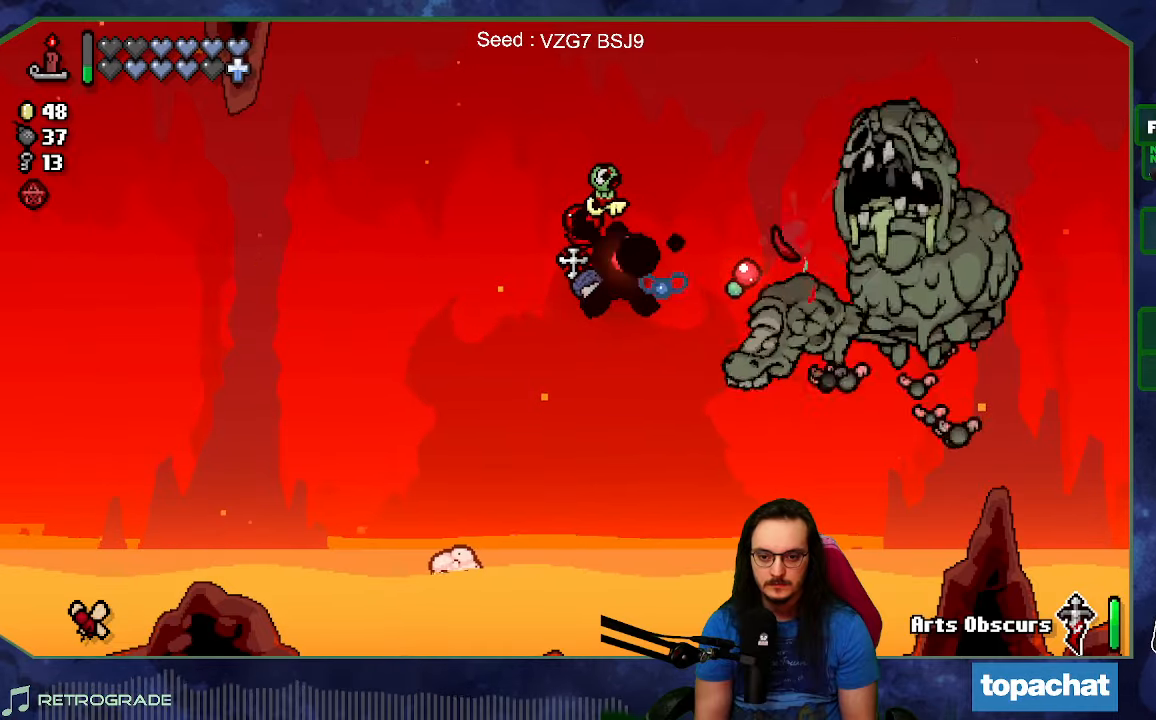
{"buttons": [], "left_stick": "left", "right_stick": "right", "events": [[234, "left_stick", "left"]]}
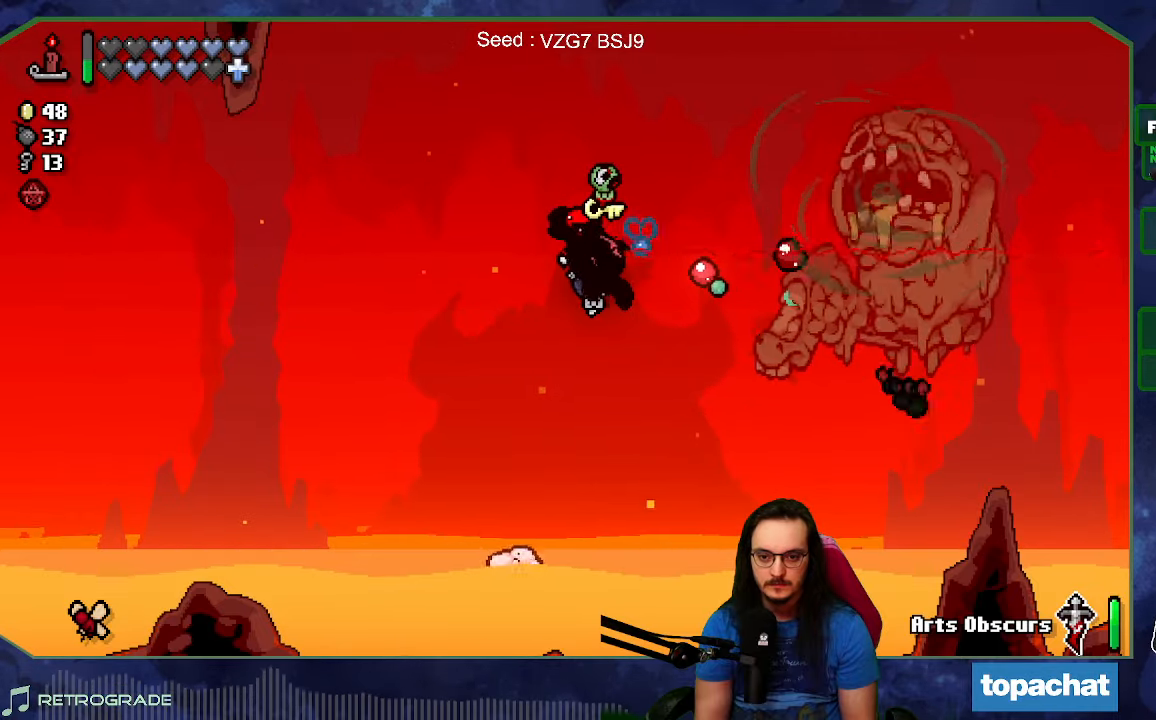
{"buttons": [], "left_stick": "left", "right_stick": "right", "events": [[150, "left_stick", "center"], [300, "left_stick", "left"]]}
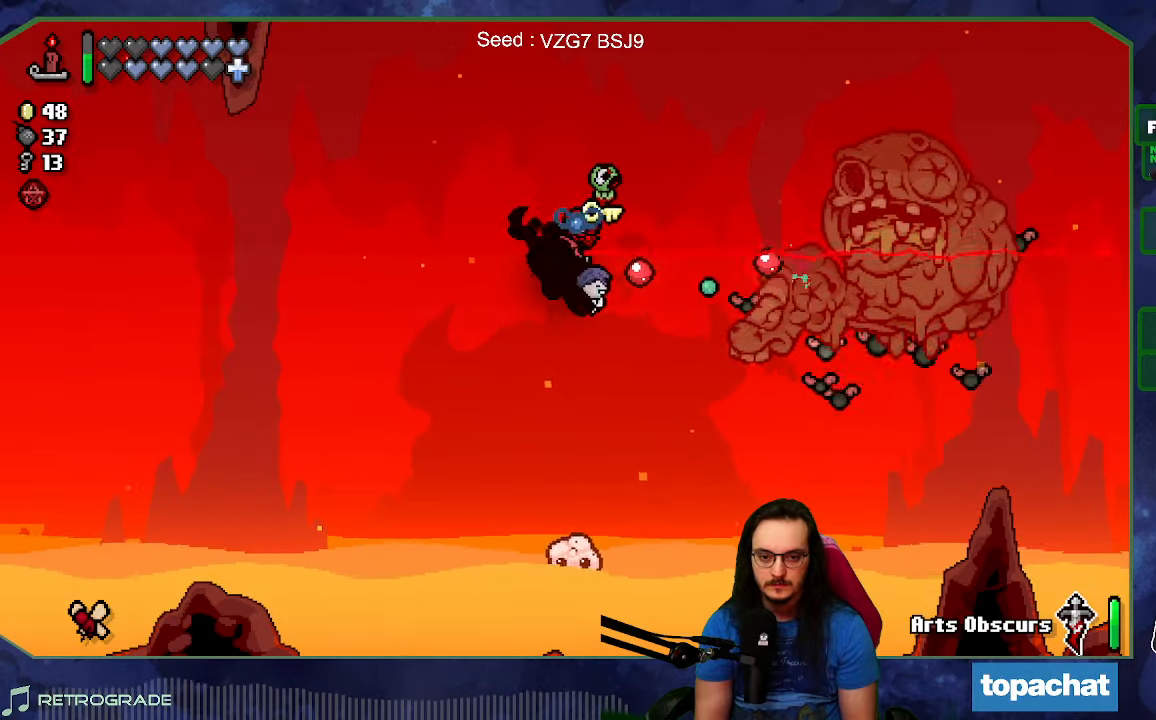
{"buttons": [], "left_stick": "right", "right_stick": "center", "events": [[284, "left_stick", "right"], [417, "right_stick", "center"]]}
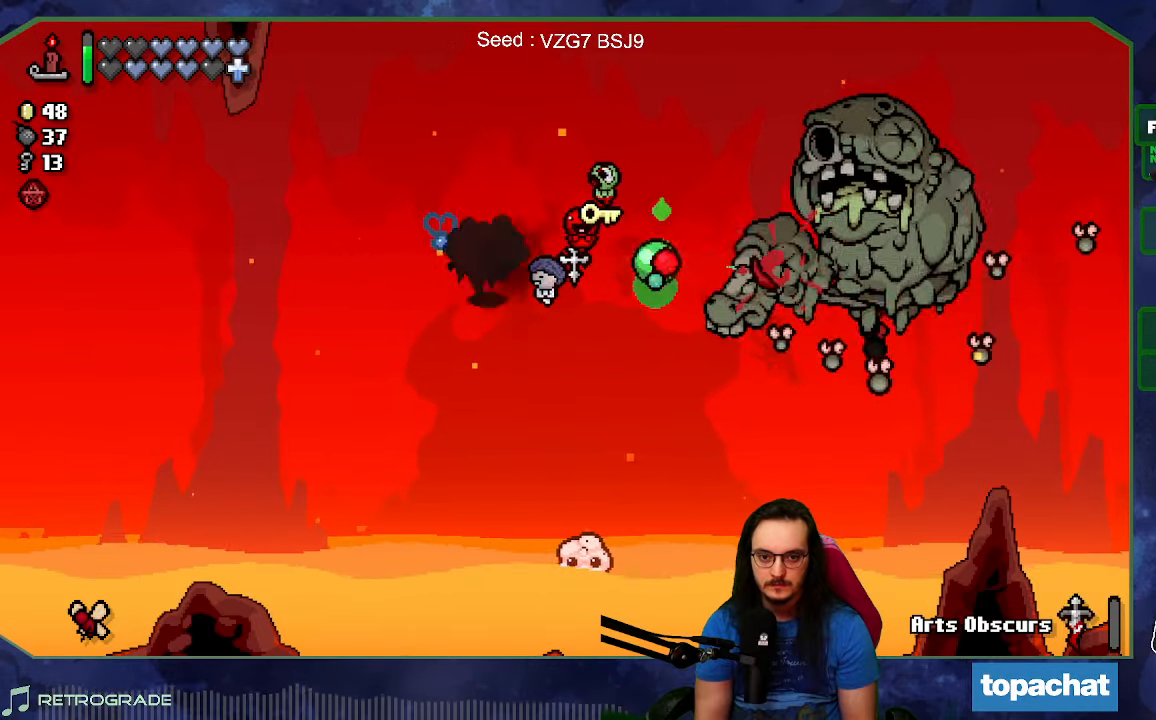
{"buttons": [], "left_stick": "up-right", "right_stick": "center", "events": [[50, "left_stick", "down-right"], [317, "left_stick", "up-right"]]}
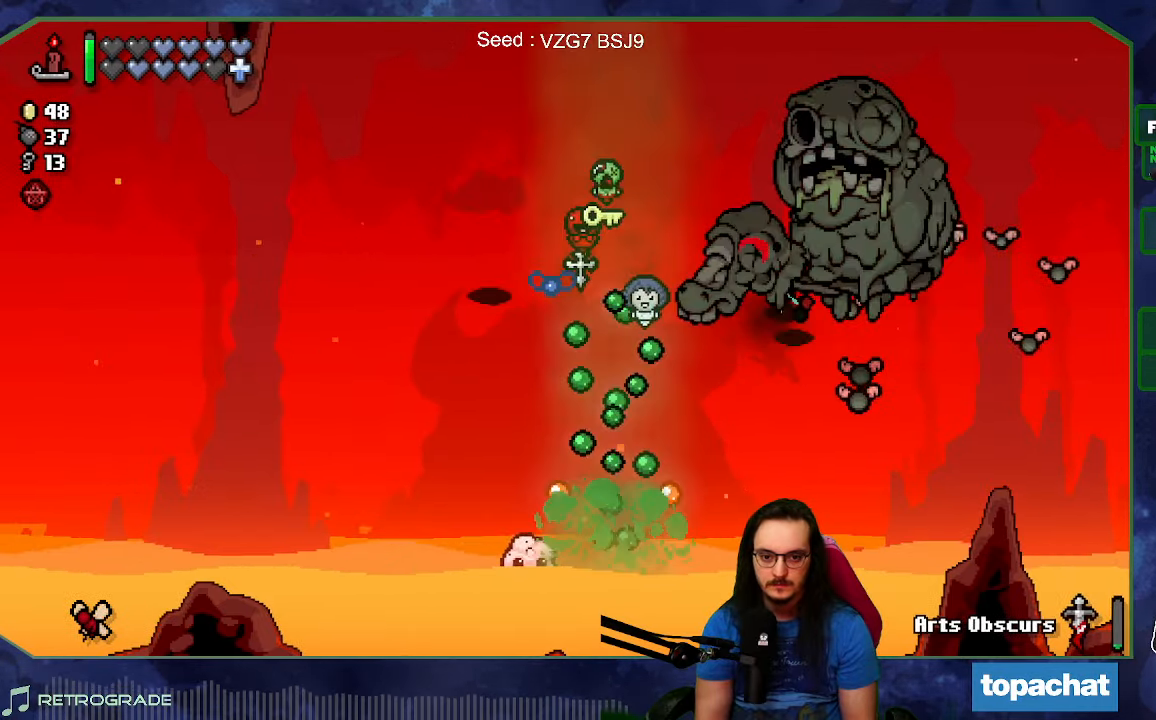
{"buttons": [], "left_stick": "center", "right_stick": "left", "events": [[167, "left_stick", "right"], [250, "right_stick", "left"], [317, "left_stick", "center"]]}
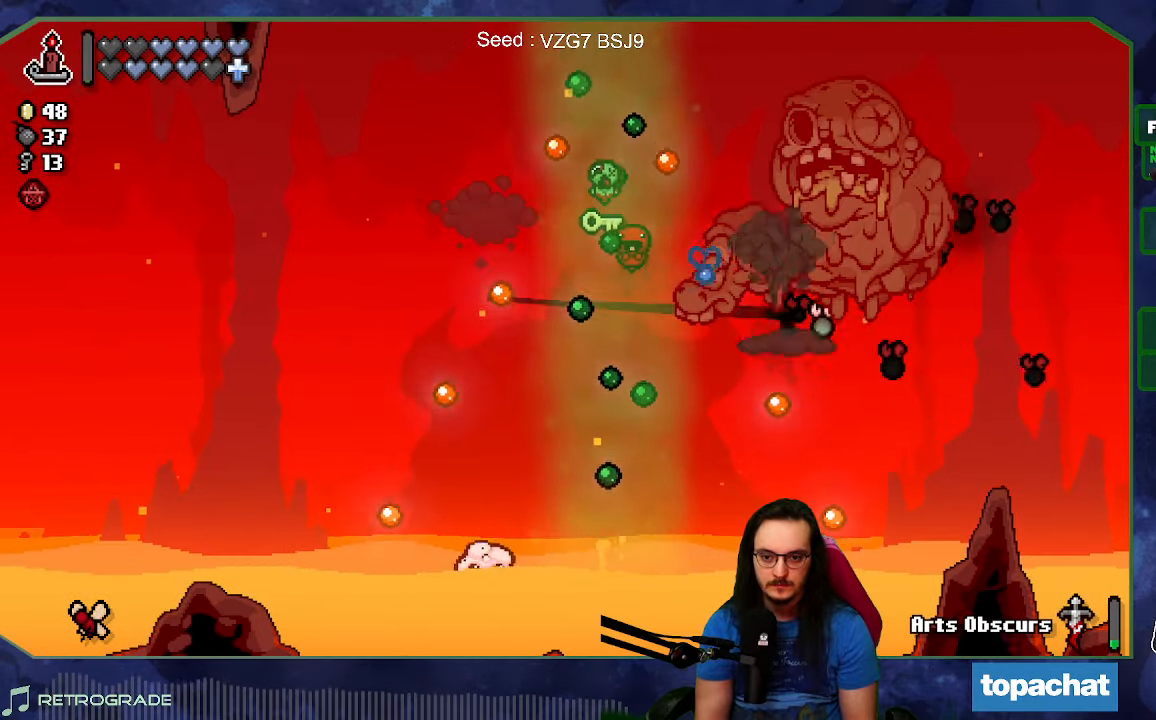
{"buttons": [], "left_stick": "right", "right_stick": "left", "events": [[100, "left_stick", "right"]]}
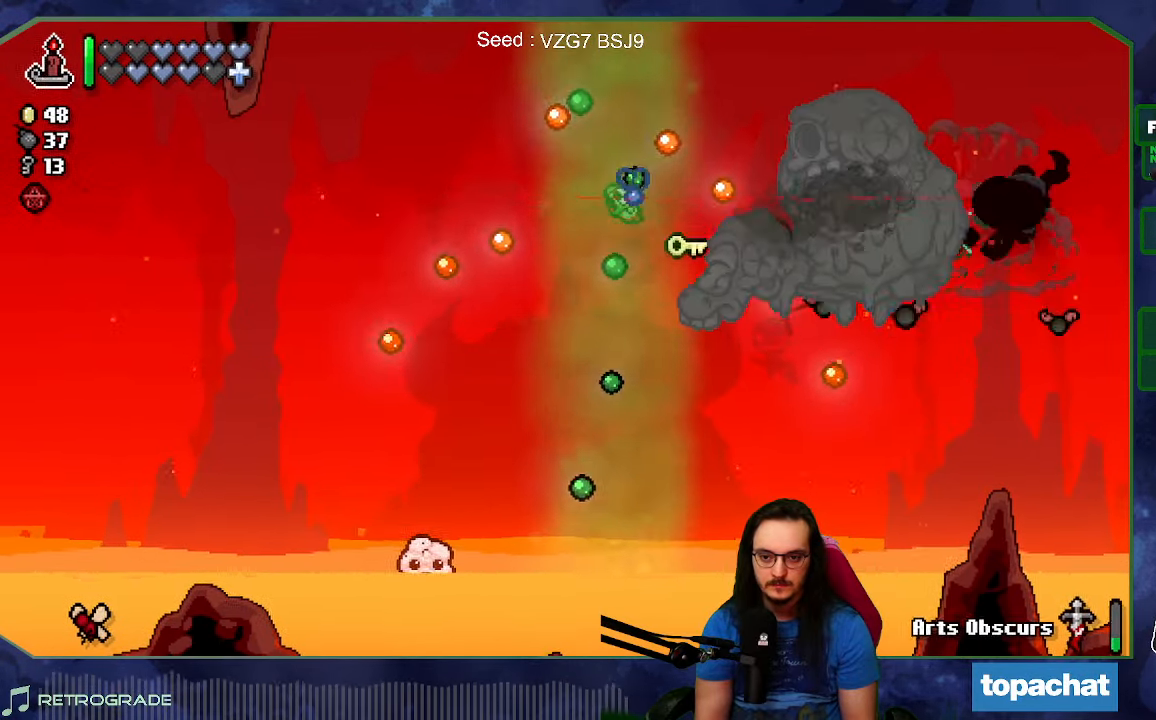
{"buttons": [], "left_stick": "up-left", "right_stick": "down-left", "events": [[84, "left_stick", "up"], [100, "L1", "down"], [250, "L1", "up"], [250, "right_stick", "down-left"], [267, "left_stick", "up-left"]]}
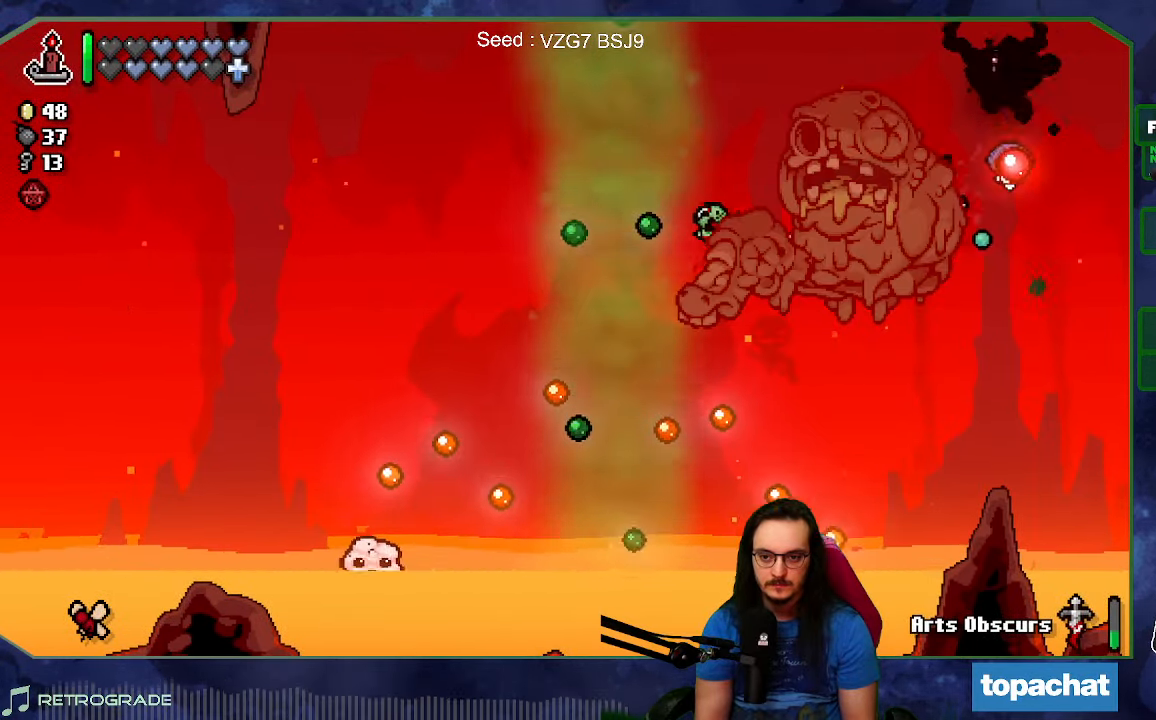
{"buttons": [], "left_stick": "up-right", "right_stick": "down-left", "events": [[117, "left_stick", "up-right"], [234, "left_stick", "up-left"], [467, "left_stick", "up-right"]]}
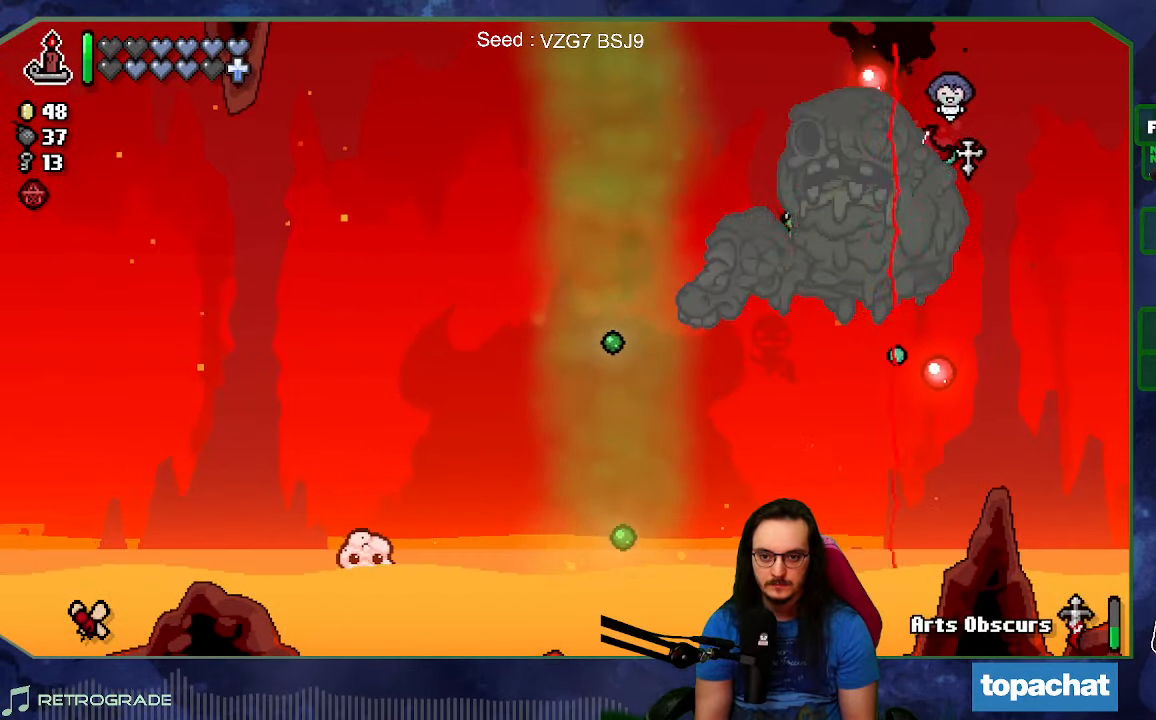
{"buttons": [], "left_stick": "up-left", "right_stick": "down", "events": [[117, "L1", "down"], [117, "L2", "down"], [183, "left_stick", "up-left"], [200, "L1", "up"], [266, "L2", "up"], [266, "right_stick", "down"], [283, "left_stick", "up-right"], [400, "left_stick", "up-left"]]}
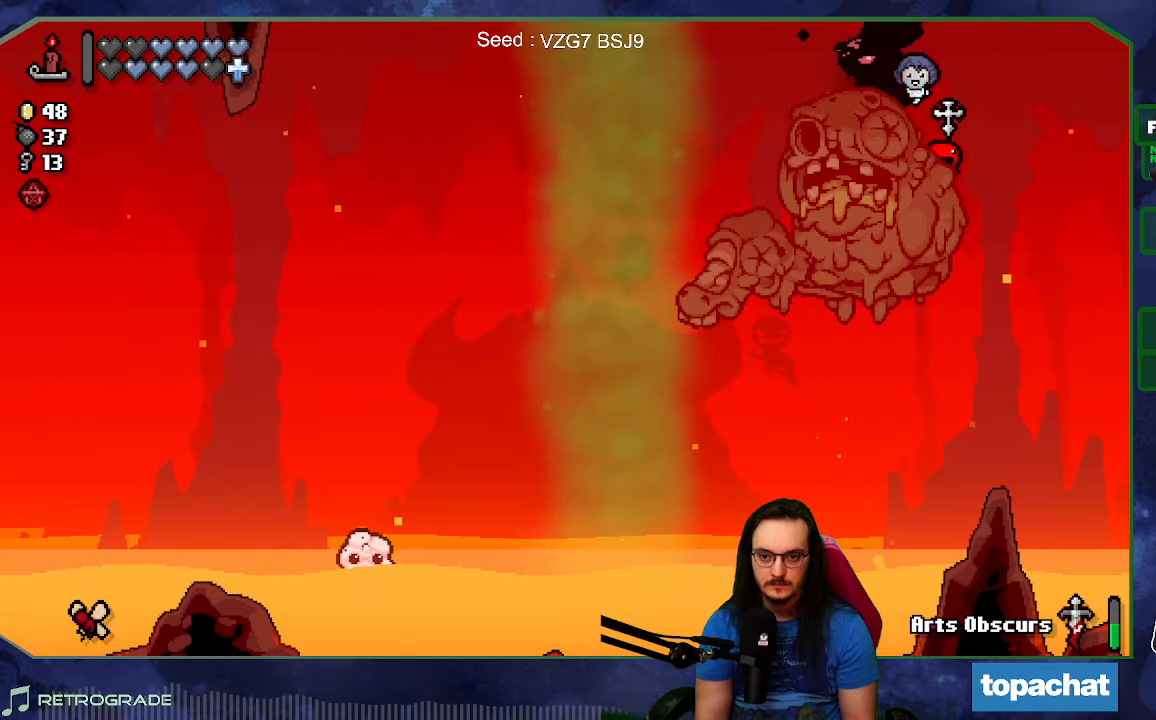
{"buttons": [], "left_stick": "down", "right_stick": "right", "events": [[66, "L1", "down"], [133, "L1", "up"], [316, "left_stick", "down-left"], [333, "right_stick", "down-right"], [383, "left_stick", "down"], [450, "right_stick", "right"]]}
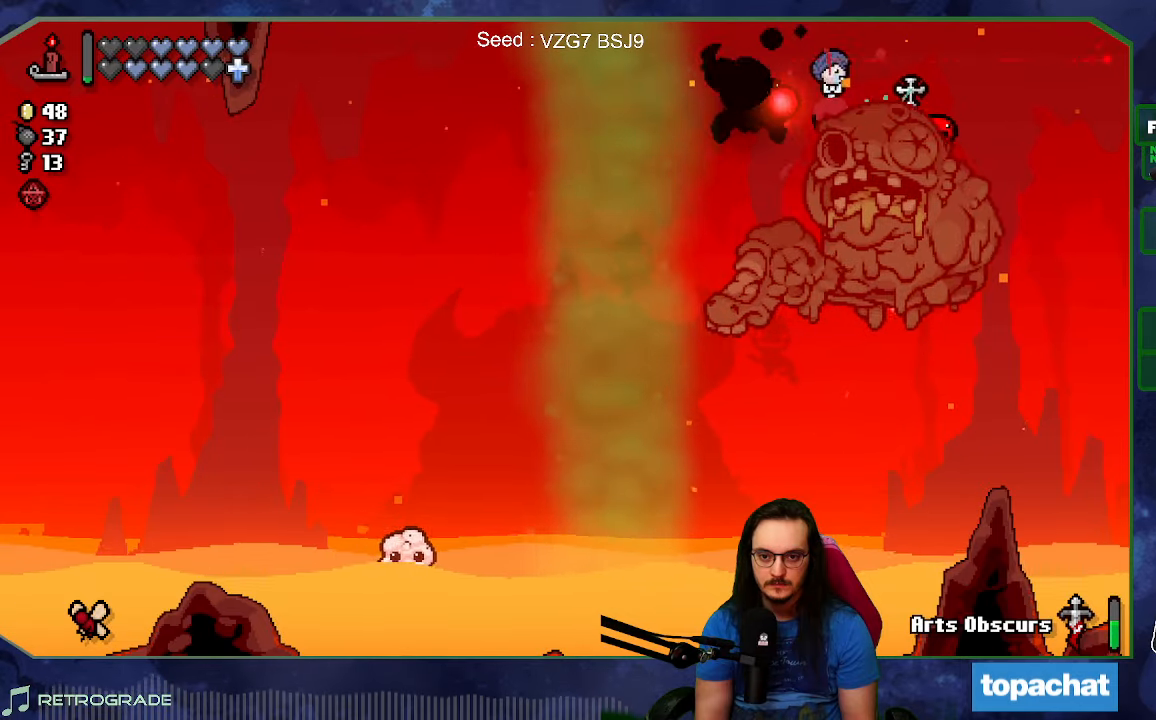
{"buttons": [], "left_stick": "down-left", "right_stick": "right", "events": [[166, "left_stick", "center"], [216, "left_stick", "left"], [316, "left_stick", "center"], [450, "left_stick", "down-left"]]}
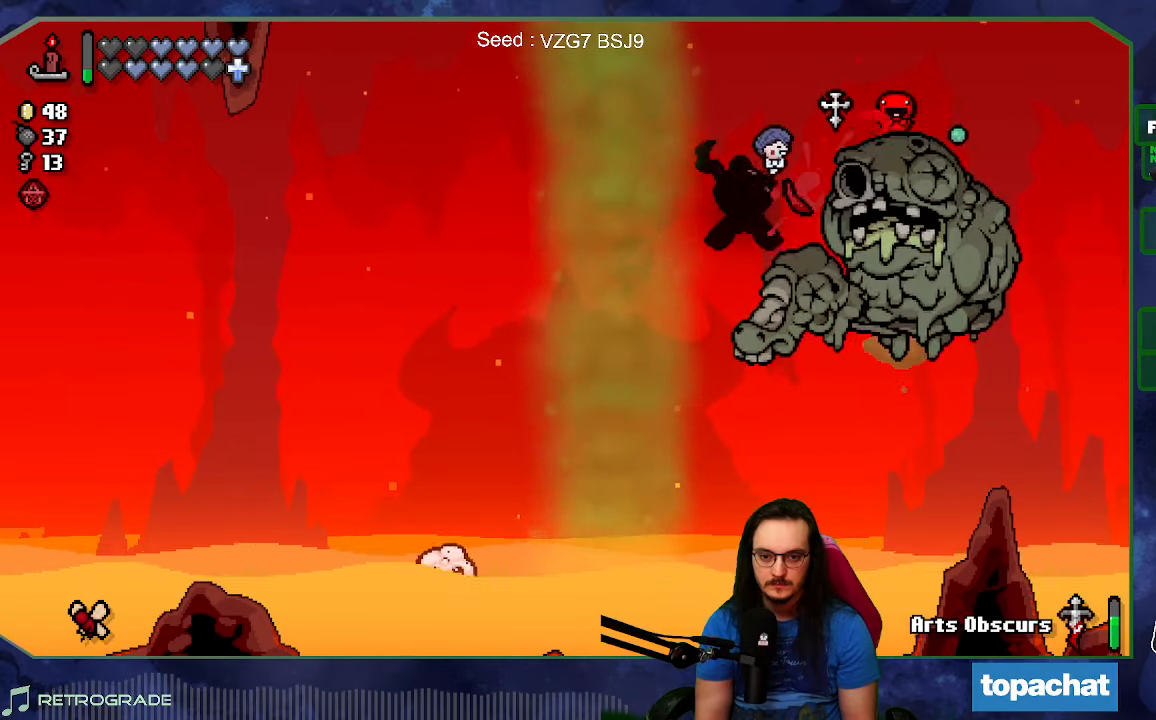
{"buttons": [], "left_stick": "center", "right_stick": "right", "events": [[33, "left_stick", "down"], [266, "left_stick", "center"], [350, "left_stick", "left"], [483, "left_stick", "center"]]}
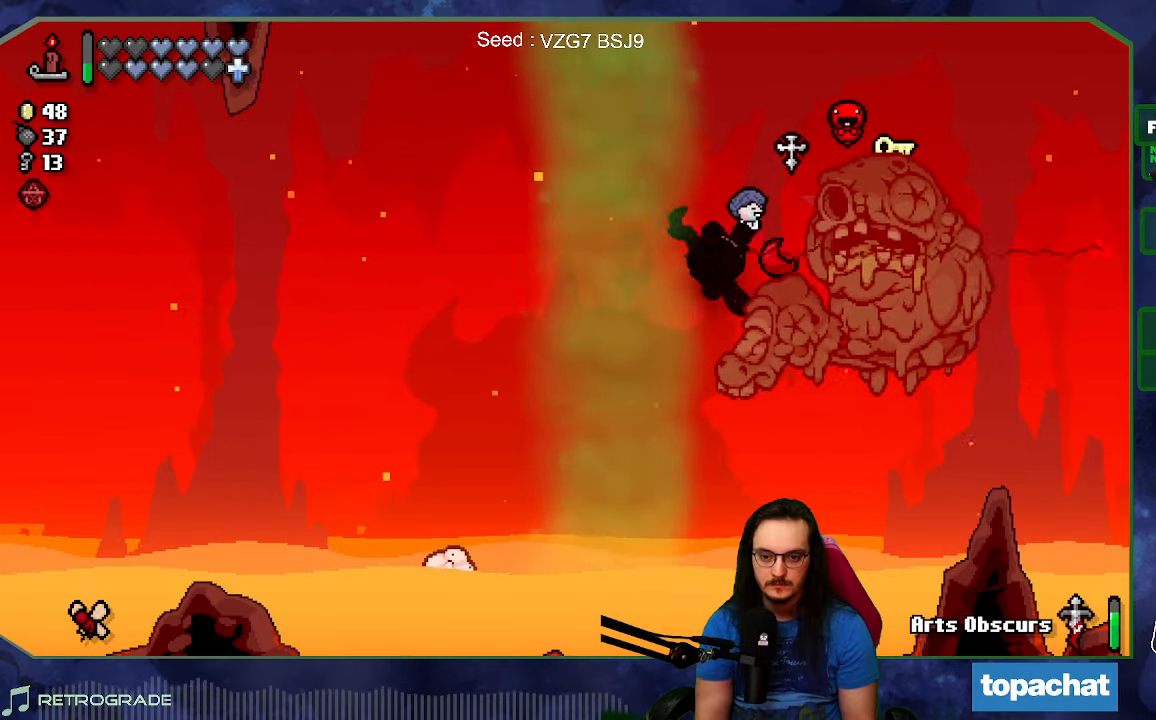
{"buttons": [], "left_stick": "left", "right_stick": "right", "events": [[66, "left_stick", "left"]]}
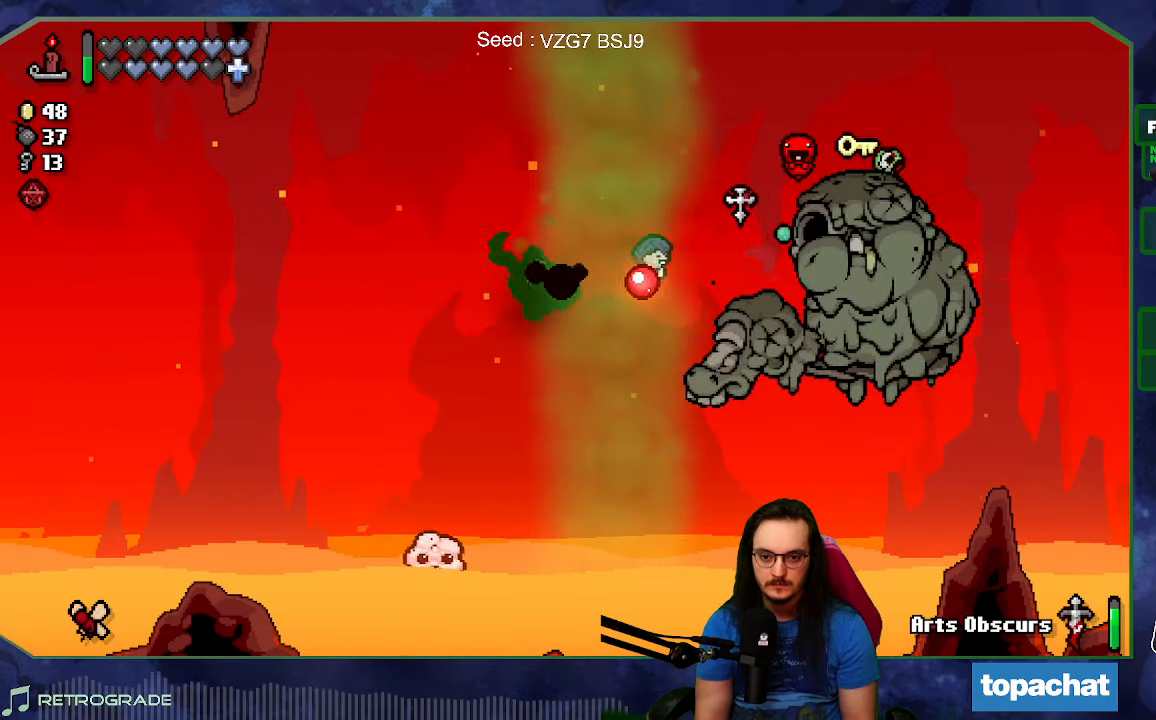
{"buttons": [], "left_stick": "up-left", "right_stick": "right", "events": [[83, "left_stick", "right"], [250, "left_stick", "up-left"]]}
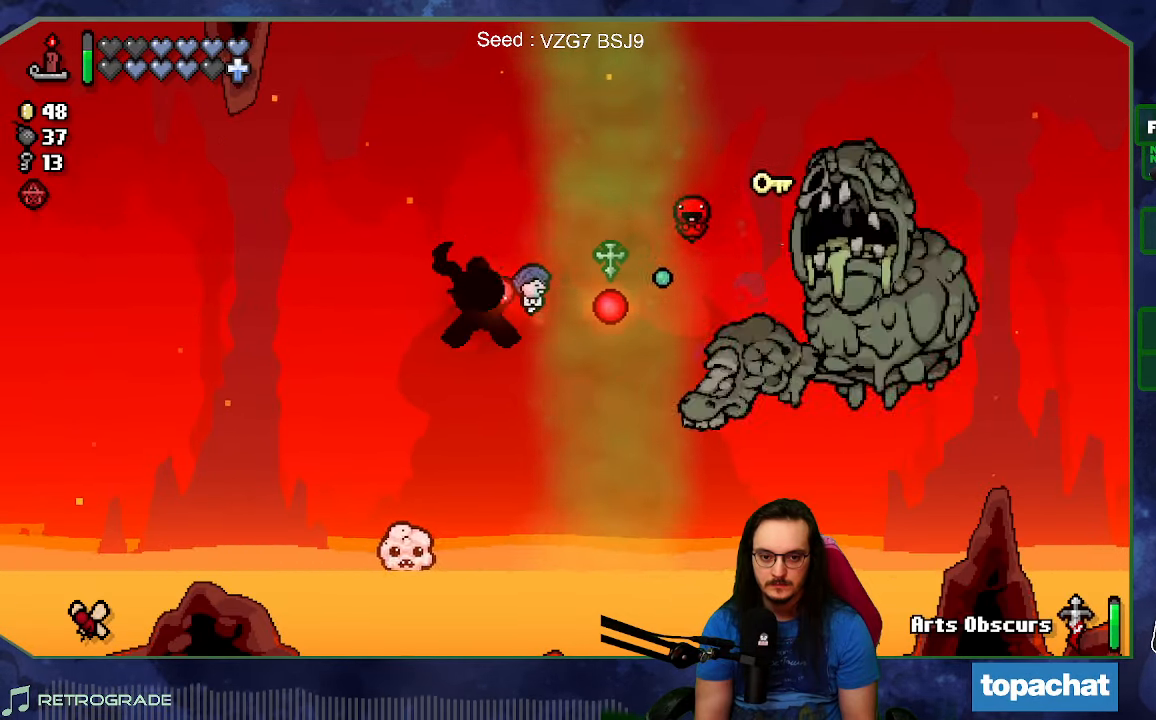
{"buttons": [], "left_stick": "right", "right_stick": "right", "events": [[200, "left_stick", "center"], [500, "left_stick", "right"]]}
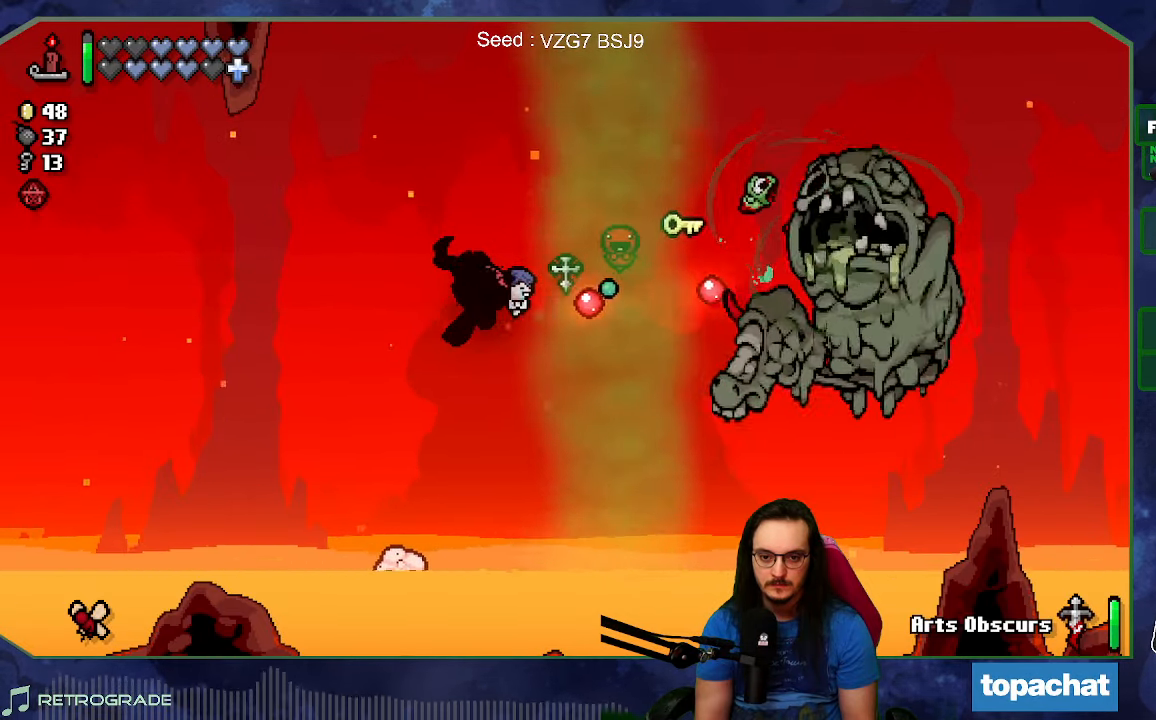
{"buttons": [], "left_stick": "left", "right_stick": "right", "events": [[116, "left_stick", "center"], [250, "left_stick", "up-left"], [350, "left_stick", "left"]]}
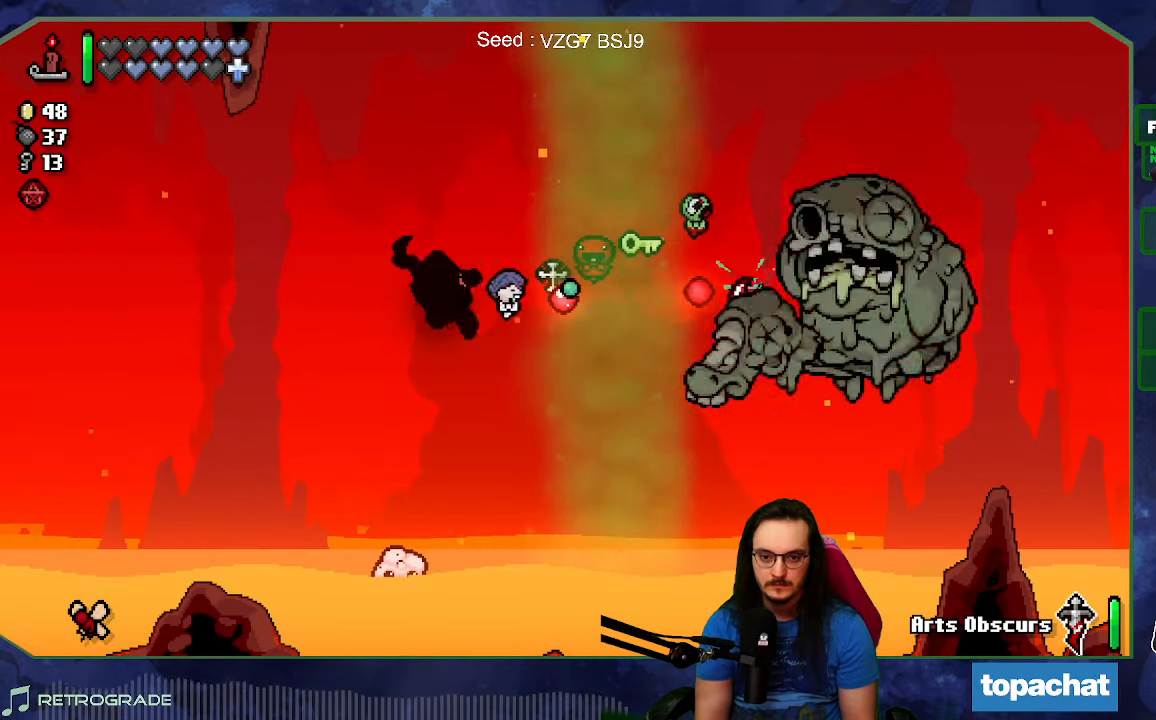
{"buttons": [], "left_stick": "up", "right_stick": "right", "events": [[150, "left_stick", "right"], [250, "left_stick", "up-left"], [450, "left_stick", "up"]]}
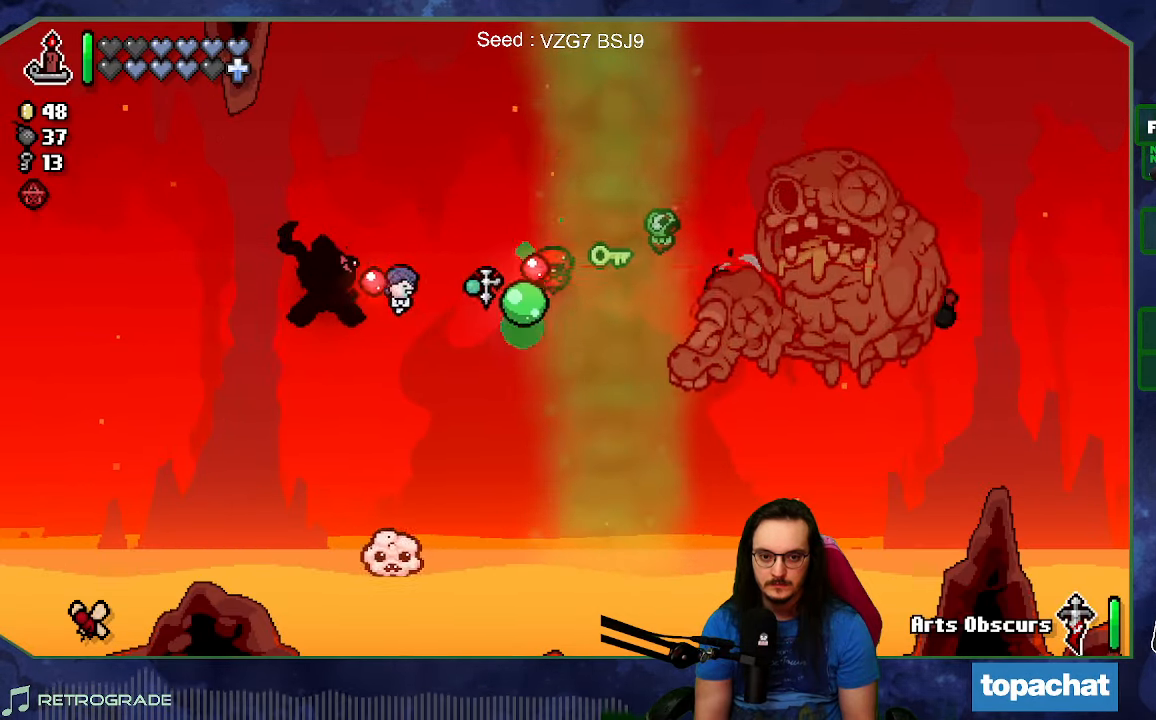
{"buttons": [], "left_stick": "up-left", "right_stick": "right", "events": [[83, "left_stick", "up-right"], [300, "left_stick", "center"], [383, "left_stick", "up-left"]]}
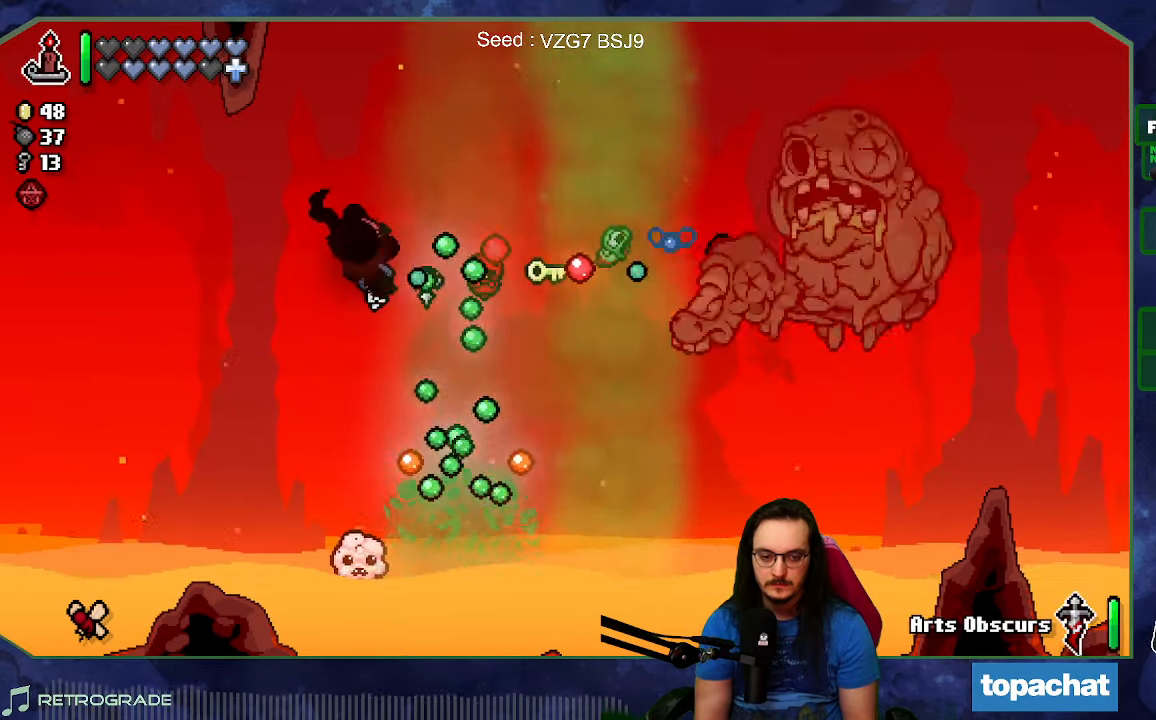
{"buttons": ["L1"], "left_stick": "up", "right_stick": "right", "events": [[317, "left_stick", "up"], [483, "L1", "down"]]}
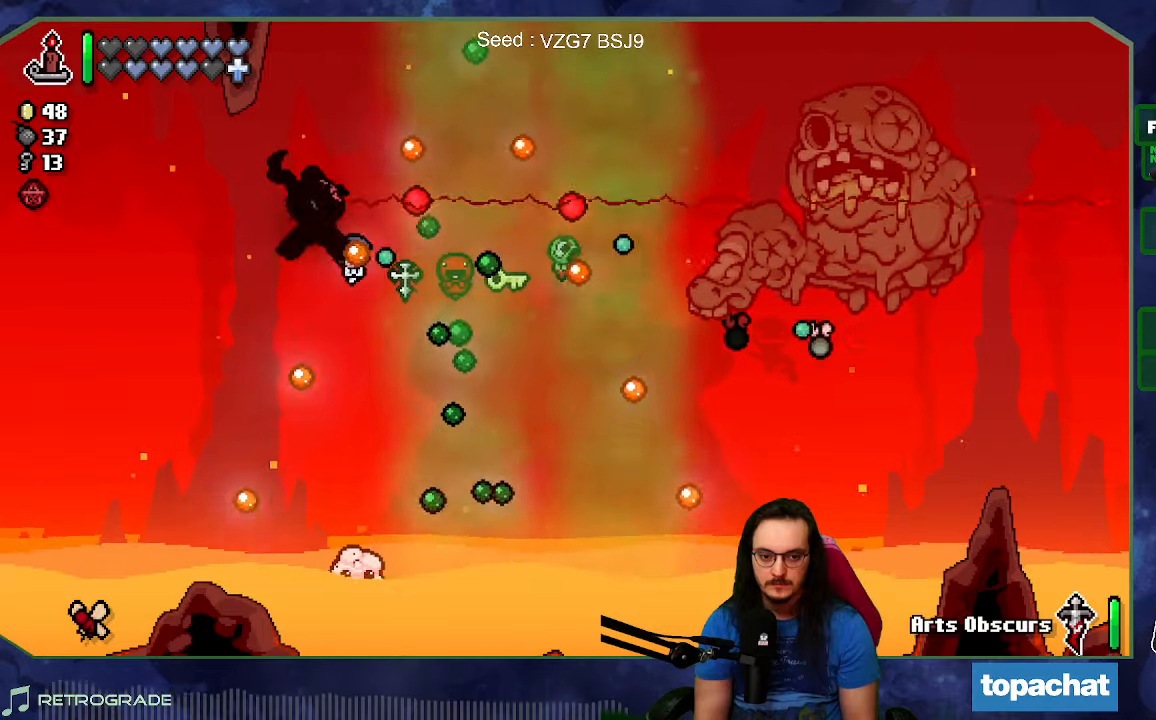
{"buttons": [], "left_stick": "center", "right_stick": "right", "events": [[150, "L1", "up"], [200, "left_stick", "center"], [283, "left_stick", "down"], [433, "left_stick", "center"]]}
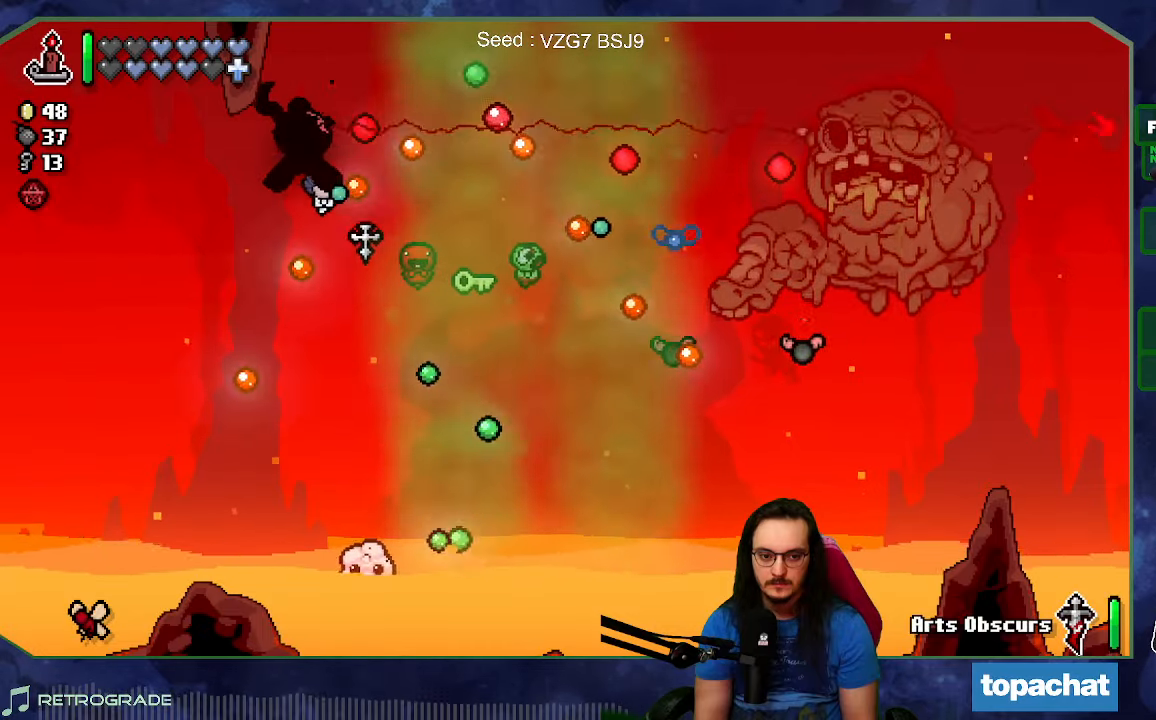
{"buttons": ["L2"], "left_stick": "down-right", "right_stick": "right", "events": [[183, "left_stick", "right"], [233, "L2", "down"], [333, "left_stick", "down-right"]]}
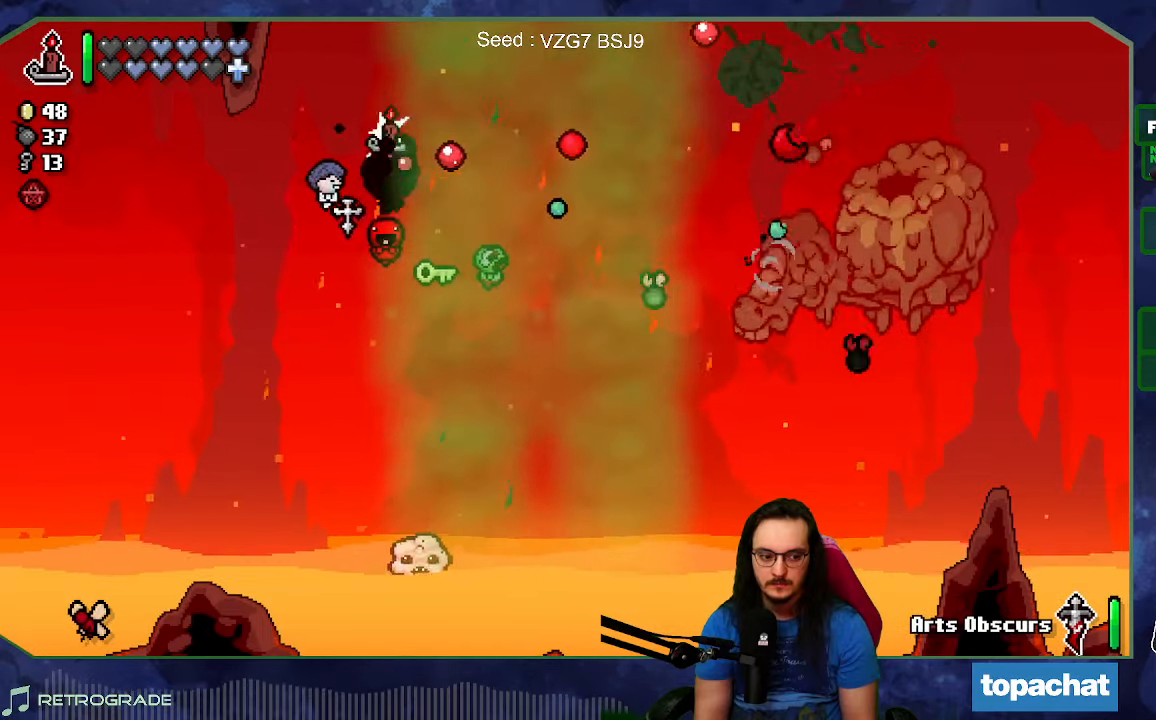
{"buttons": [], "left_stick": "center", "right_stick": "right", "events": [[17, "L2", "up"], [67, "left_stick", "up-left"], [233, "left_stick", "left"], [333, "left_stick", "down-left"], [433, "left_stick", "center"]]}
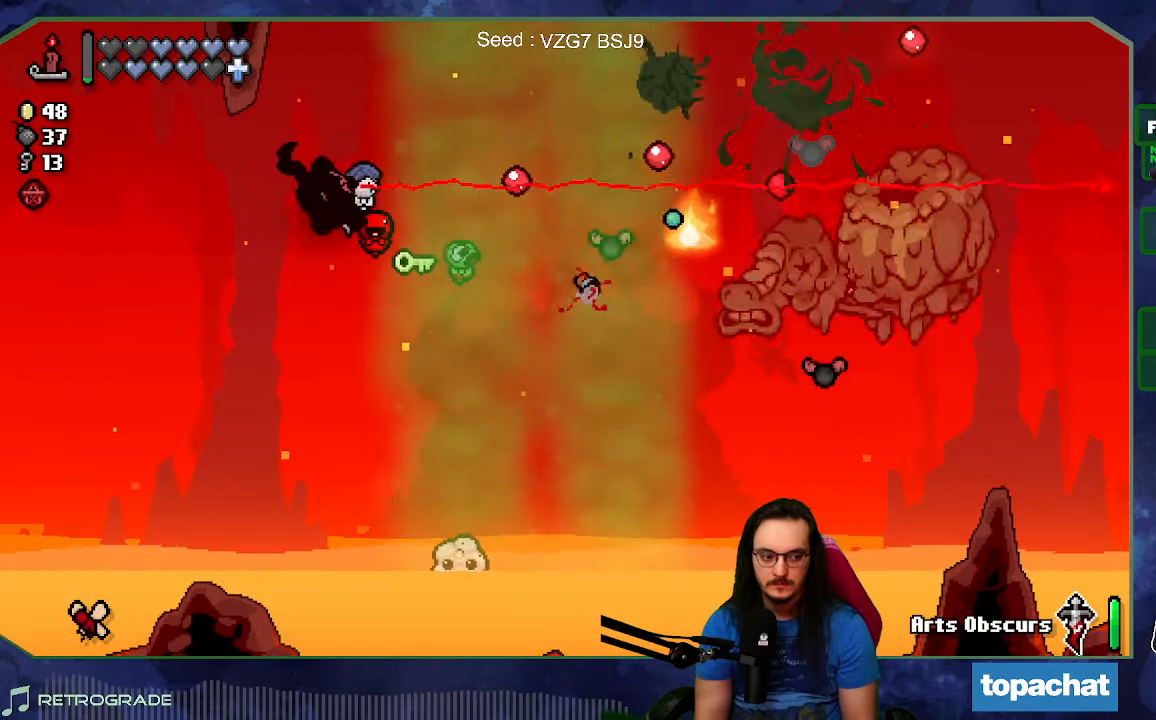
{"buttons": [], "left_stick": "center", "right_stick": "right", "events": [[183, "left_stick", "down"], [317, "left_stick", "center"]]}
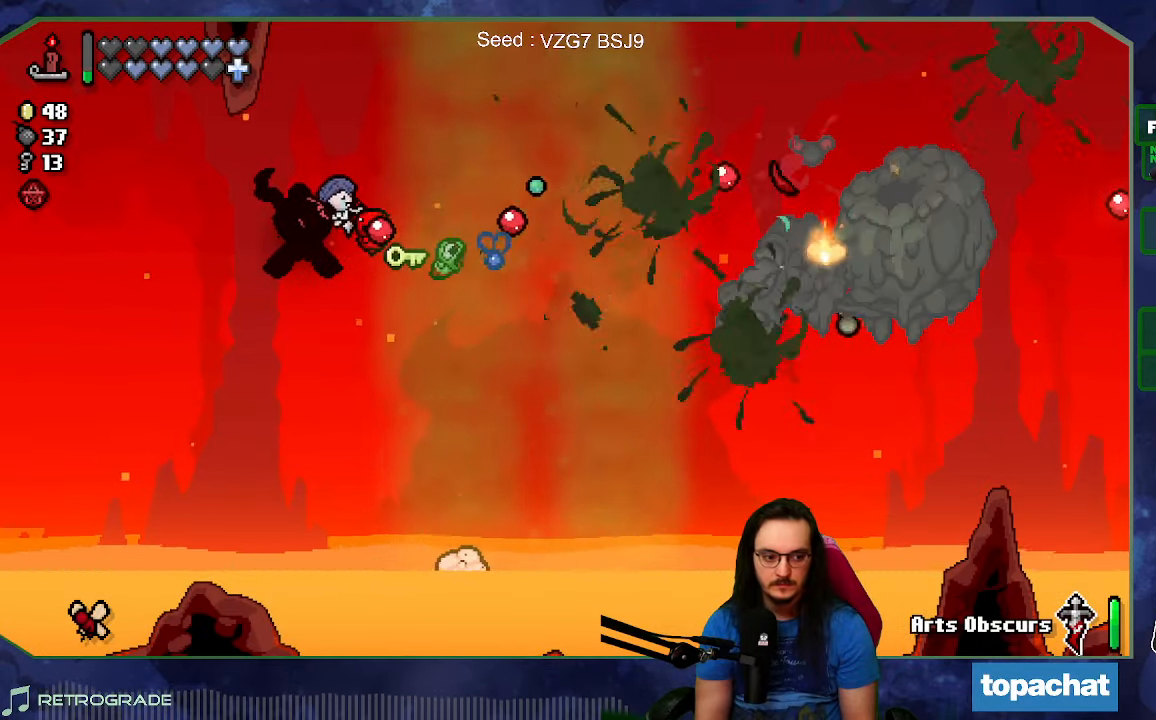
{"buttons": [], "left_stick": "center", "right_stick": "right", "events": [[133, "left_stick", "down"], [200, "left_stick", "center"], [383, "left_stick", "down-left"], [500, "left_stick", "center"]]}